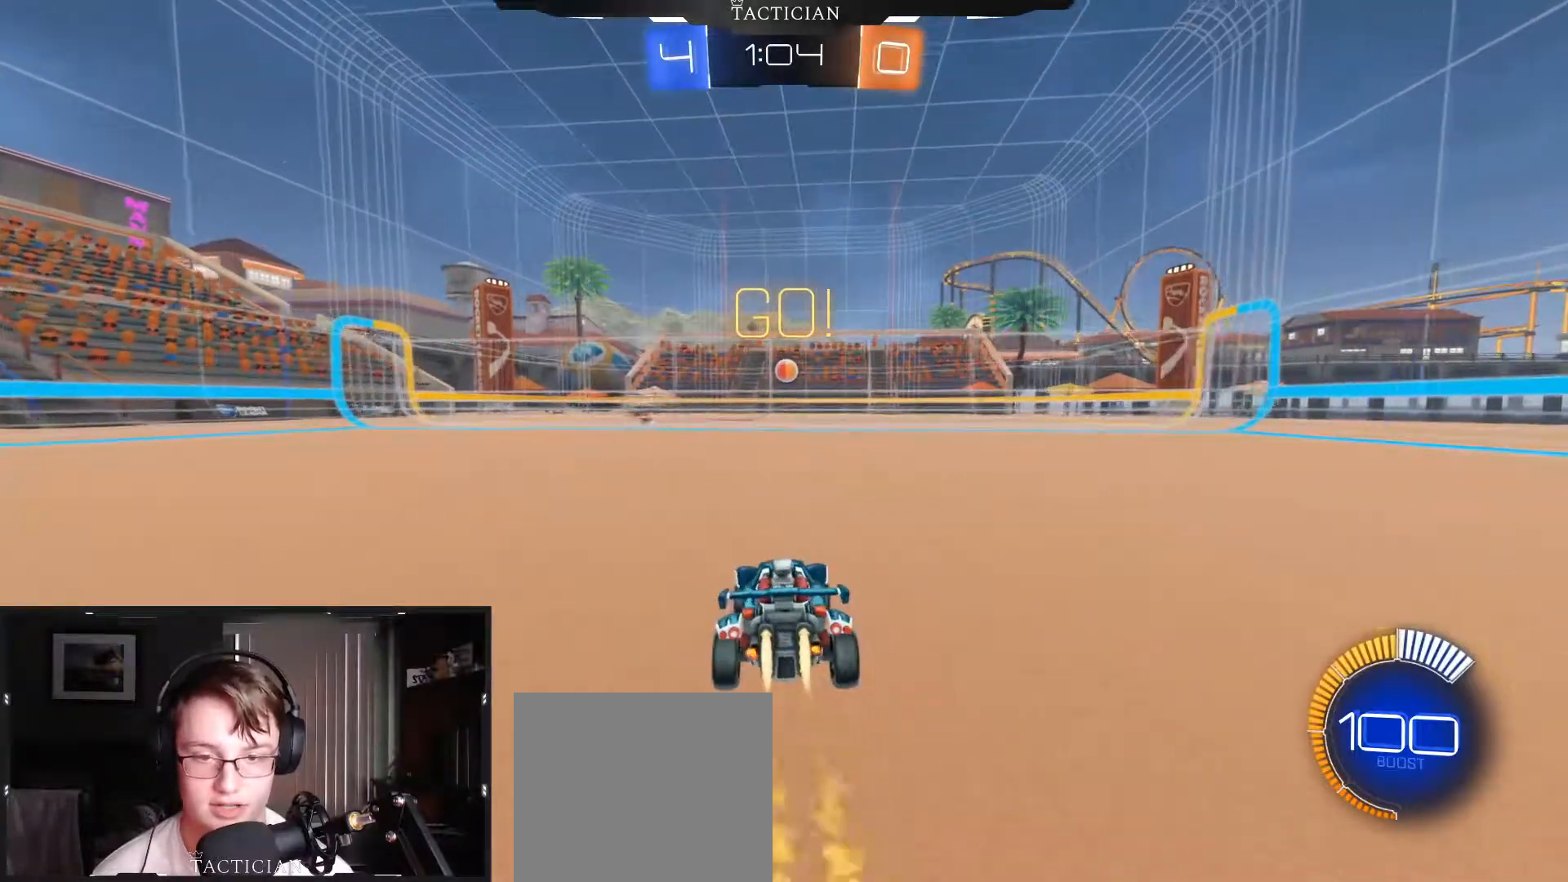
Gameplay with a controller (Xbox layout); each line is a JSON object with the inputs held at the frame after it. "events" lists button and stick changes between this image and that frame as [ms after this image, input, new state], when the widget could be followed in between. Not read: R3.
{"buttons": ["A", "B", "R1"], "left_stick": "up-right", "right_stick": "center", "events": [[184, "left_stick", "left"], [267, "A", "down"], [334, "A", "up"], [334, "R2", "up"], [334, "left_stick", "up-right"], [401, "A", "down"], [417, "R1", "down"]]}
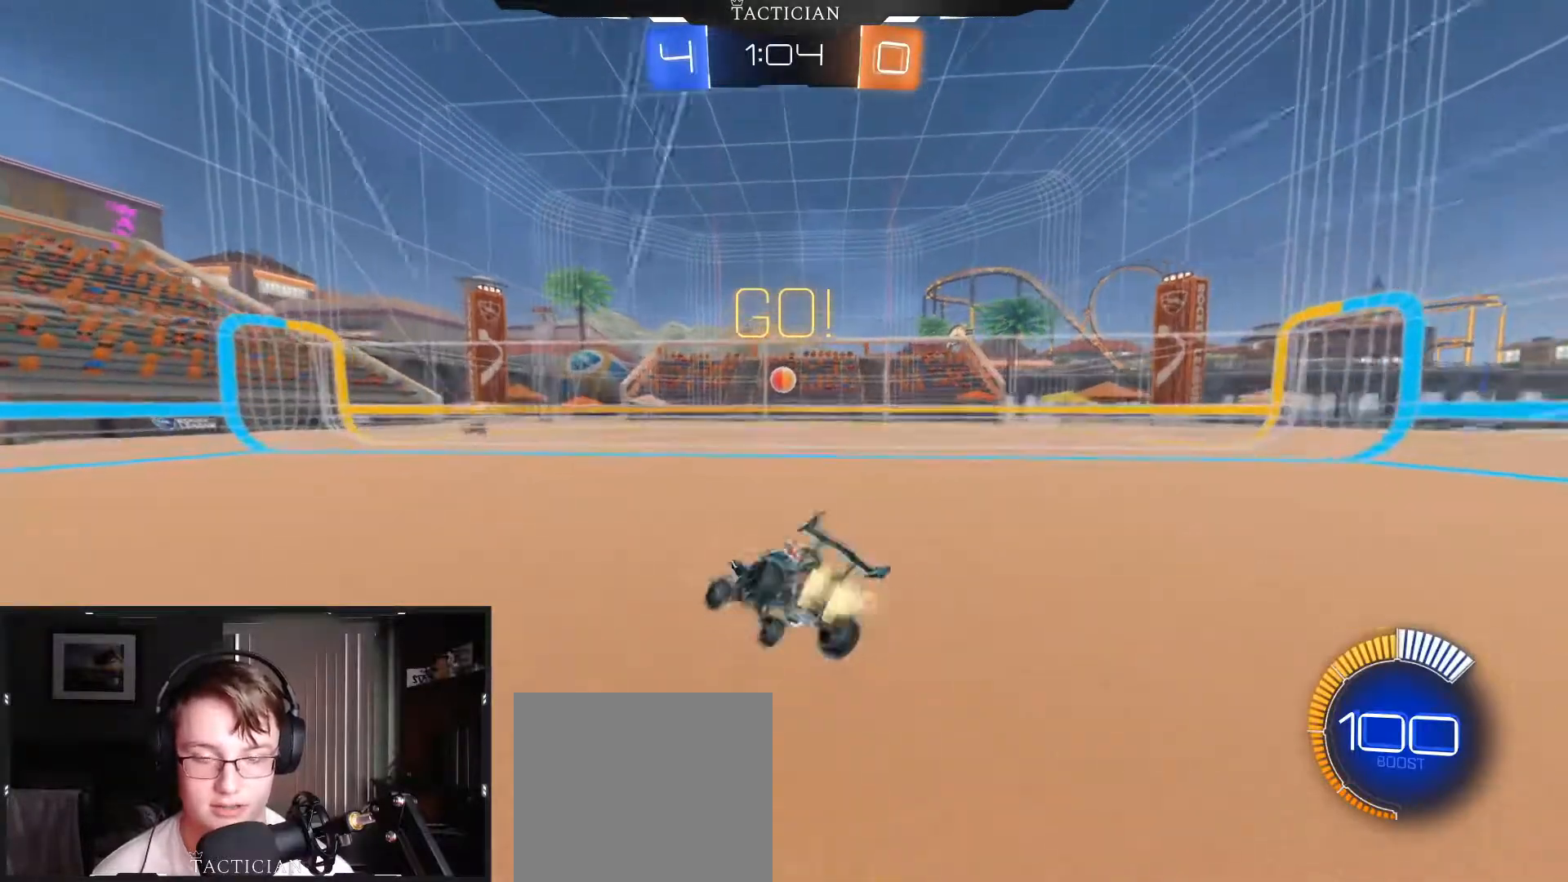
{"buttons": ["R1"], "left_stick": "down-left", "right_stick": "center", "events": [[83, "A", "up"], [300, "left_stick", "center"], [433, "left_stick", "down-left"], [483, "B", "up"]]}
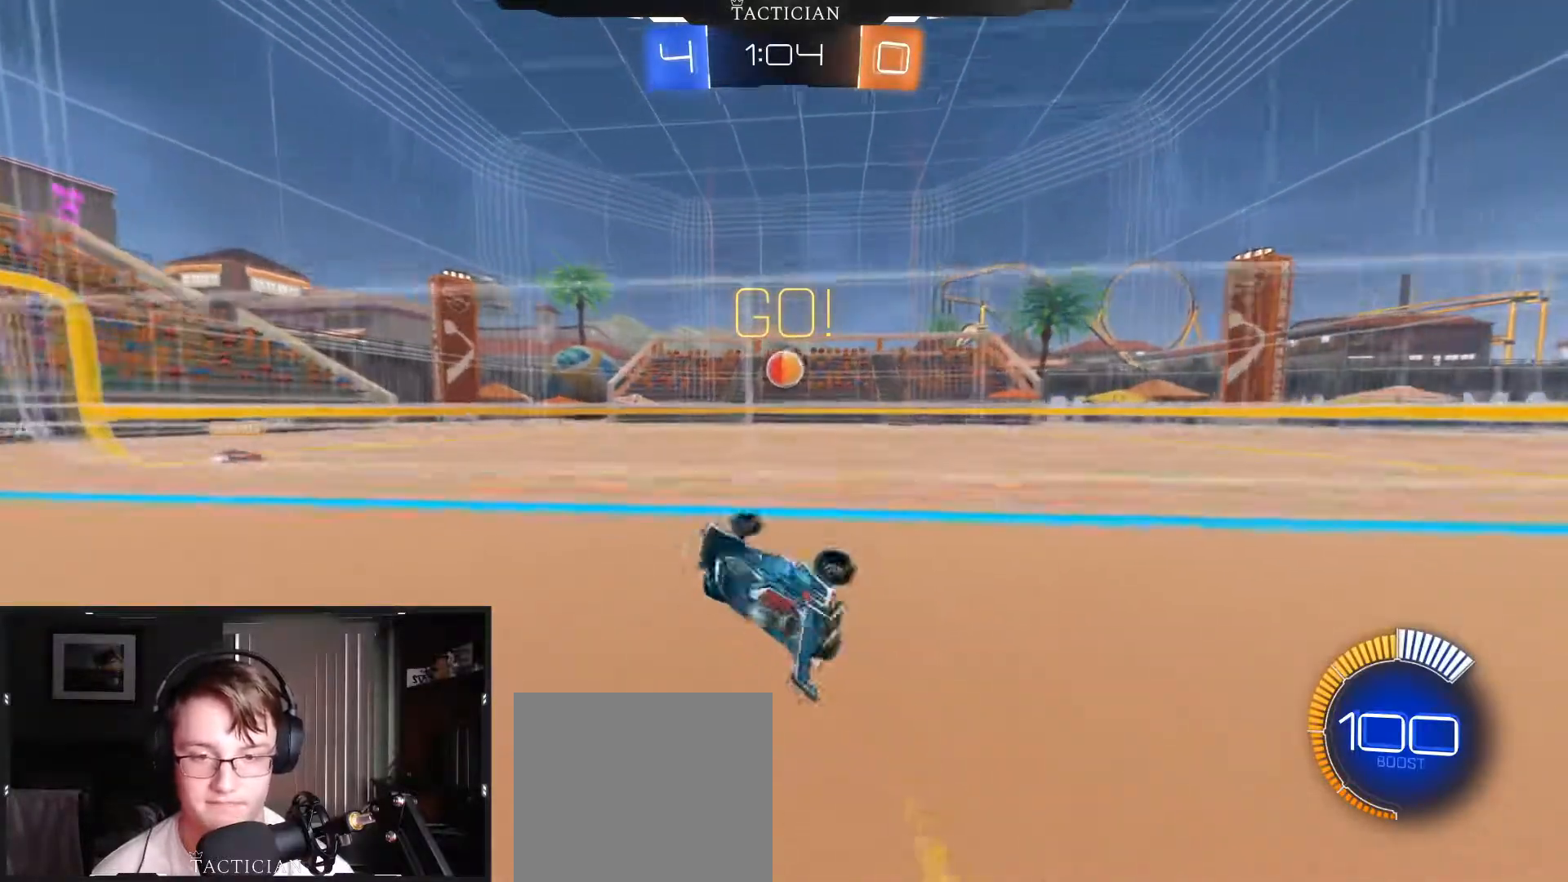
{"buttons": ["B", "R2"], "left_stick": "down-left", "right_stick": "center", "events": [[34, "R1", "up"], [67, "R2", "down"], [117, "B", "down"]]}
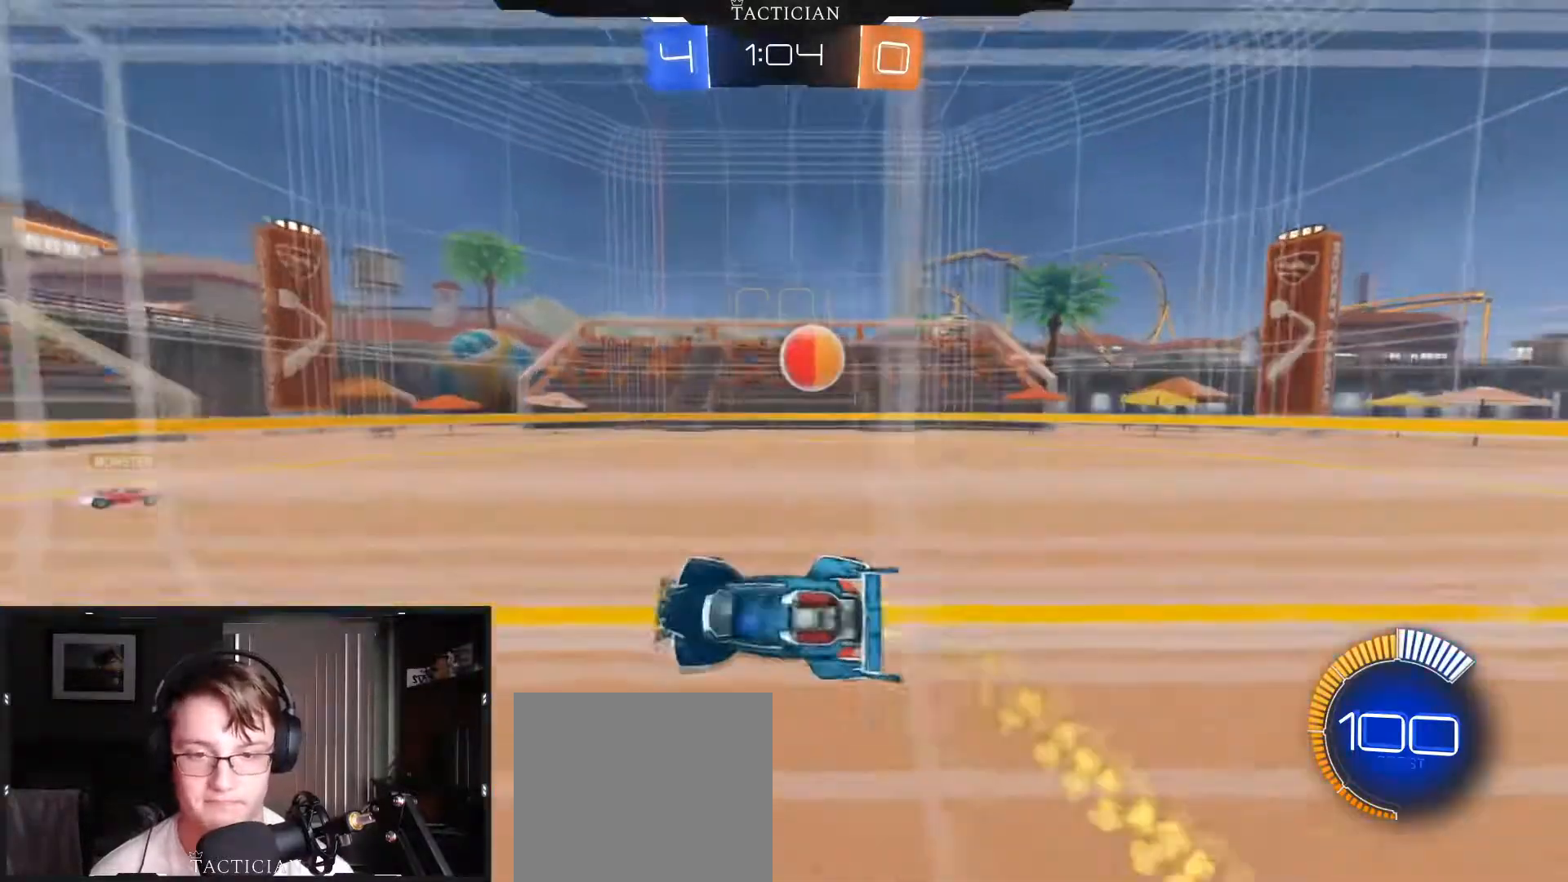
{"buttons": ["B", "R2"], "left_stick": "left", "right_stick": "center", "events": [[400, "left_stick", "center"], [450, "left_stick", "left"]]}
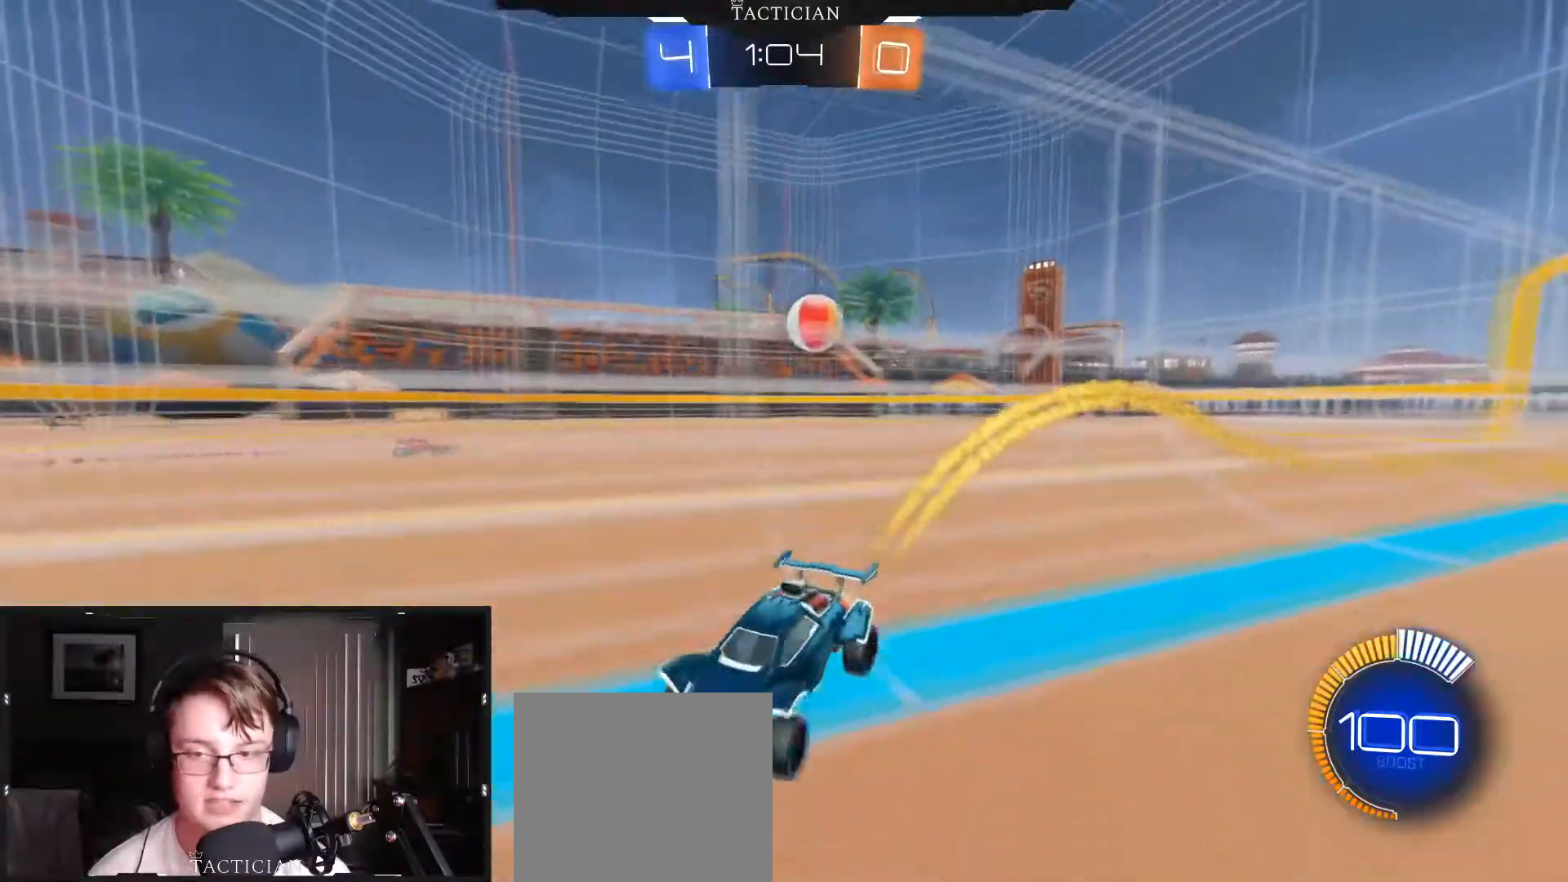
{"buttons": ["B", "R2"], "left_stick": "left", "right_stick": "center", "events": []}
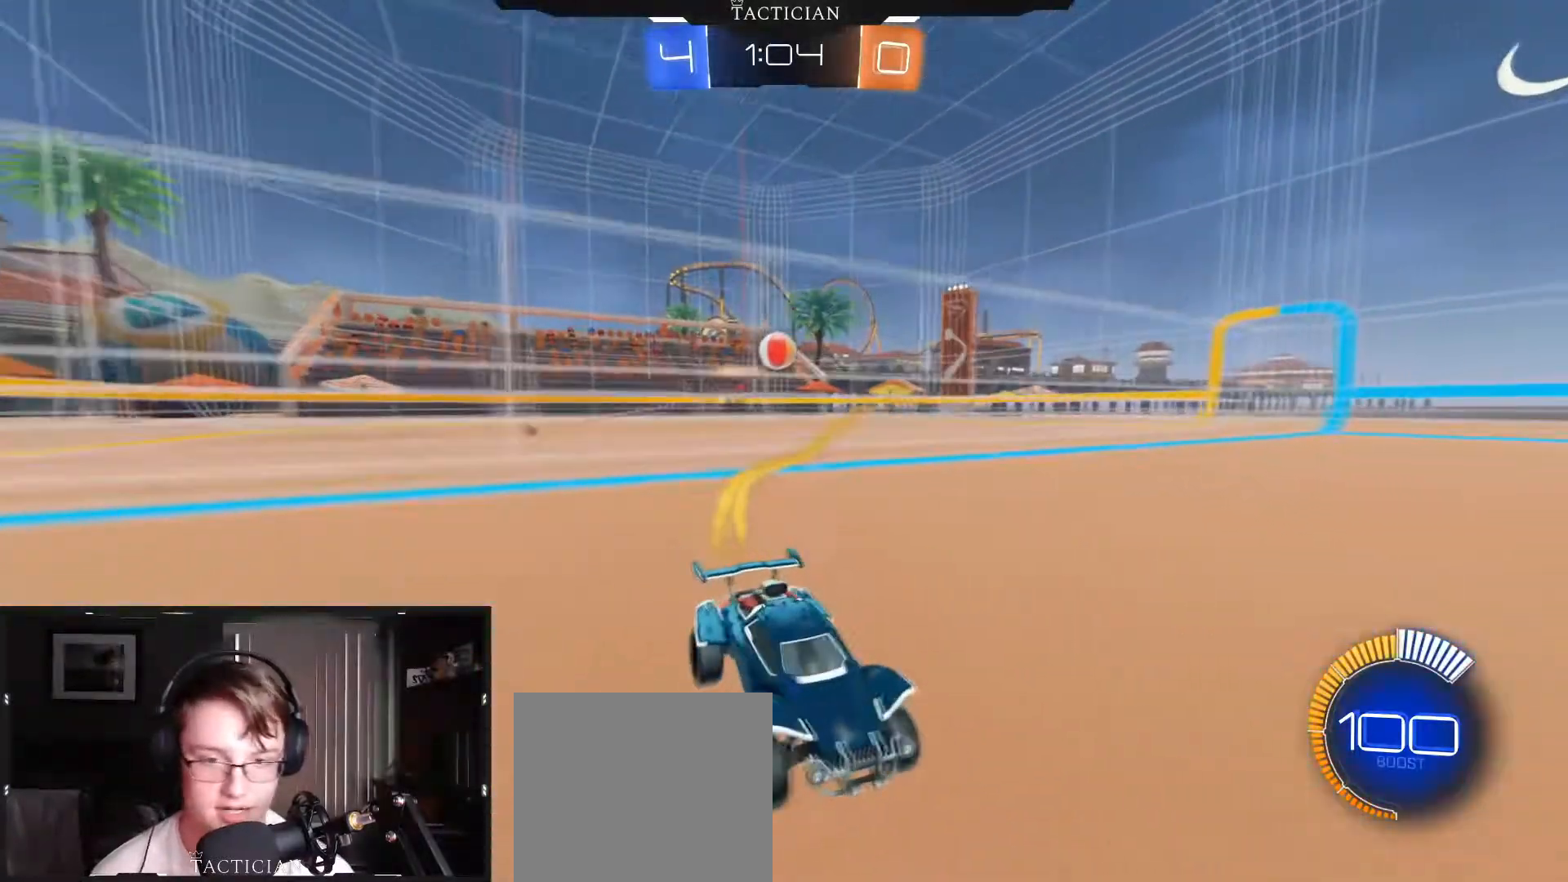
{"buttons": [], "left_stick": "left", "right_stick": "center", "events": [[400, "R2", "up"], [433, "B", "up"]]}
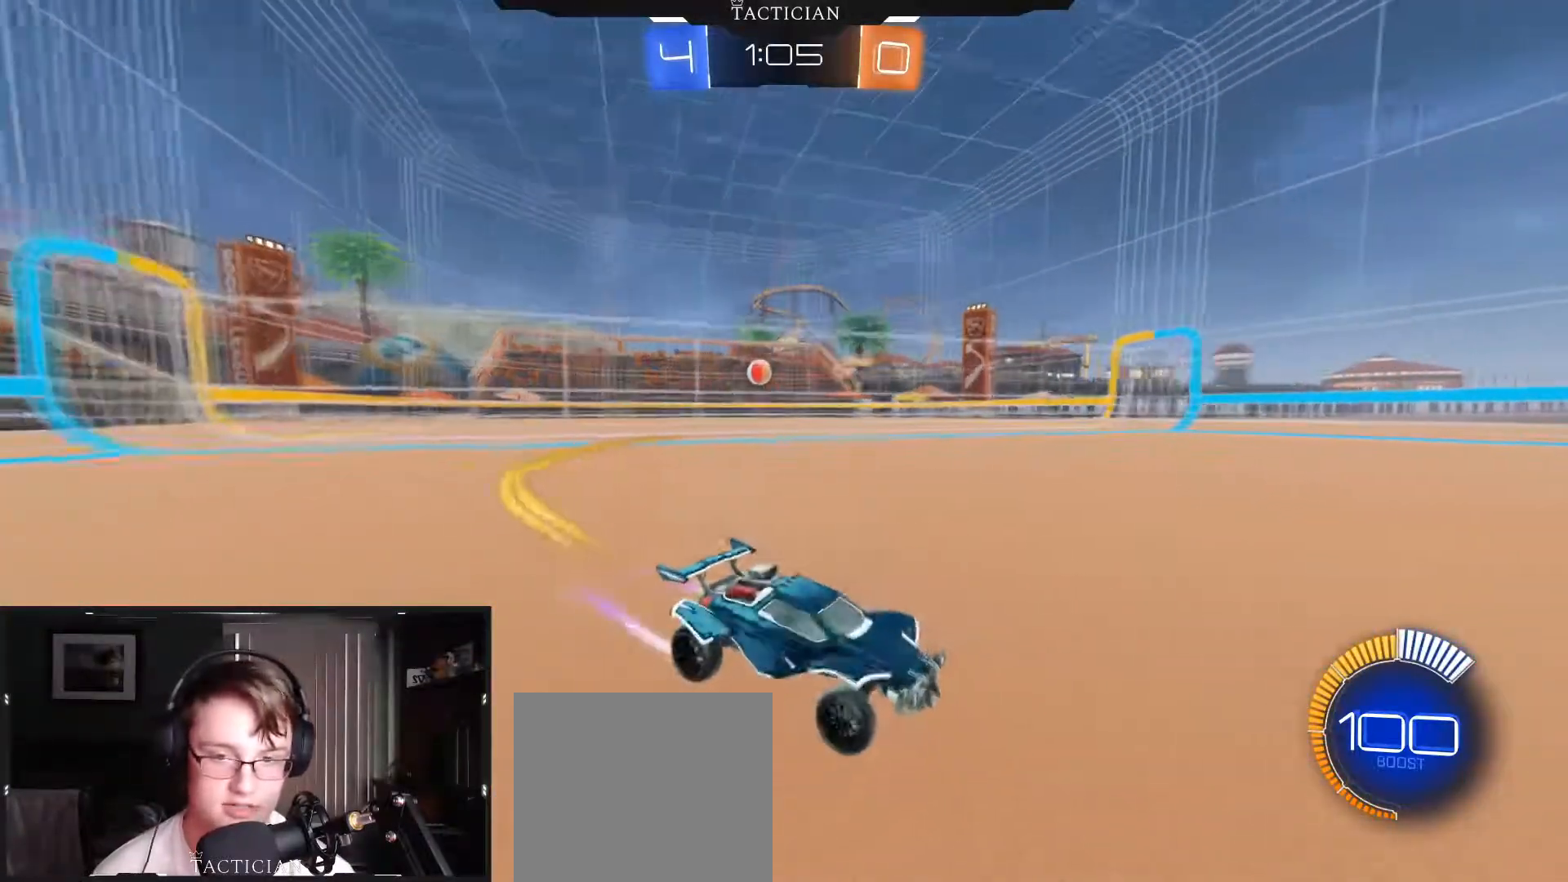
{"buttons": ["B", "R2"], "left_stick": "left", "right_stick": "center", "events": [[17, "R1", "down"], [134, "R1", "up"], [250, "R2", "down"], [284, "B", "down"]]}
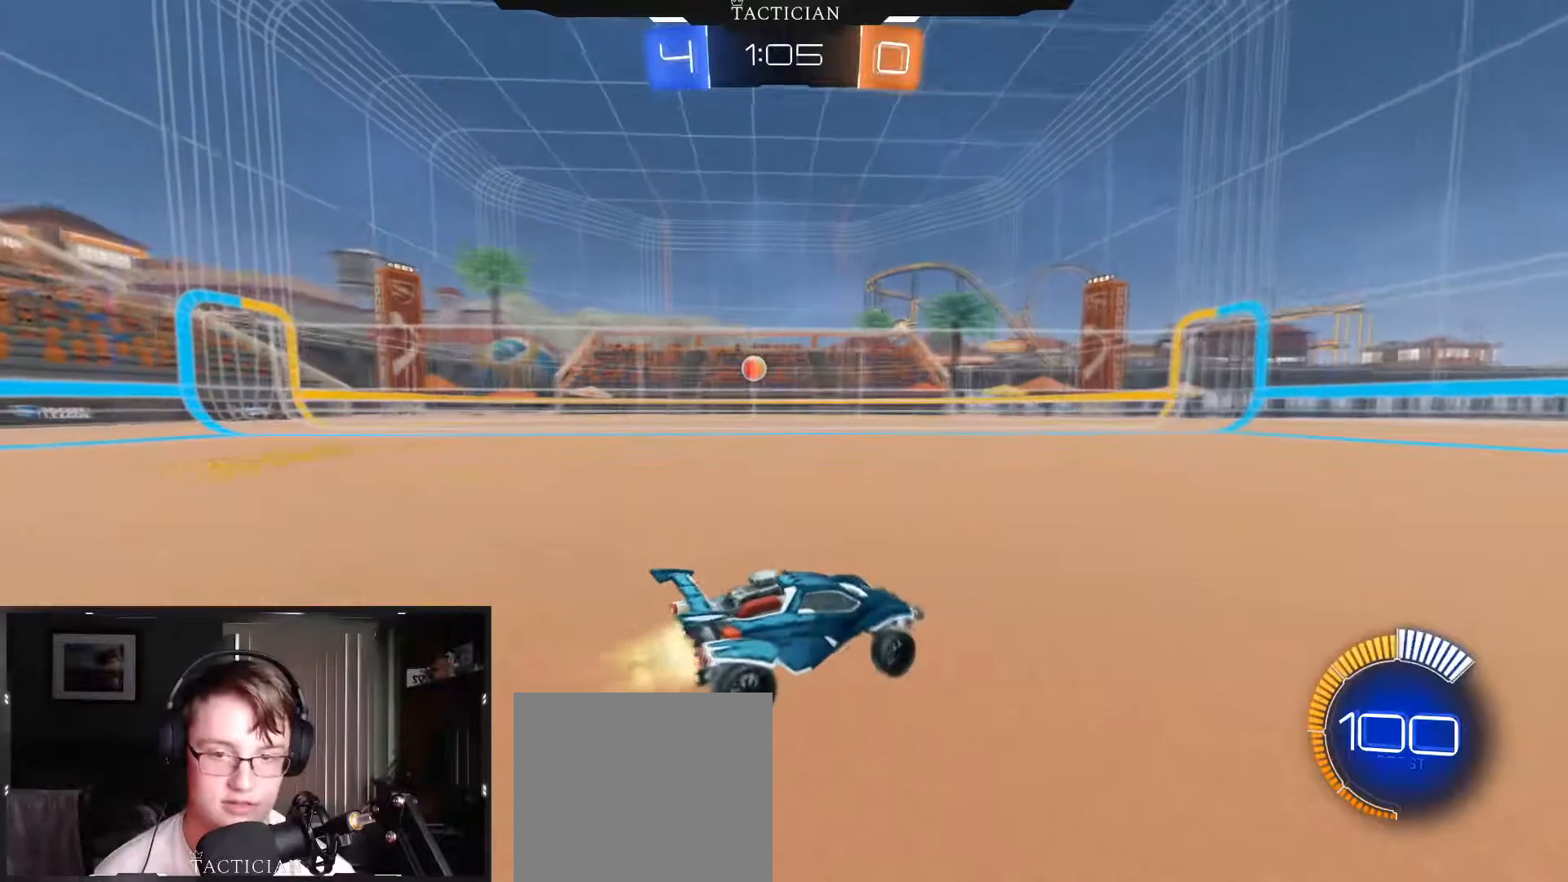
{"buttons": ["B", "R1"], "left_stick": "right", "right_stick": "center", "events": [[300, "left_stick", "right"], [433, "R2", "up"], [450, "R1", "down"]]}
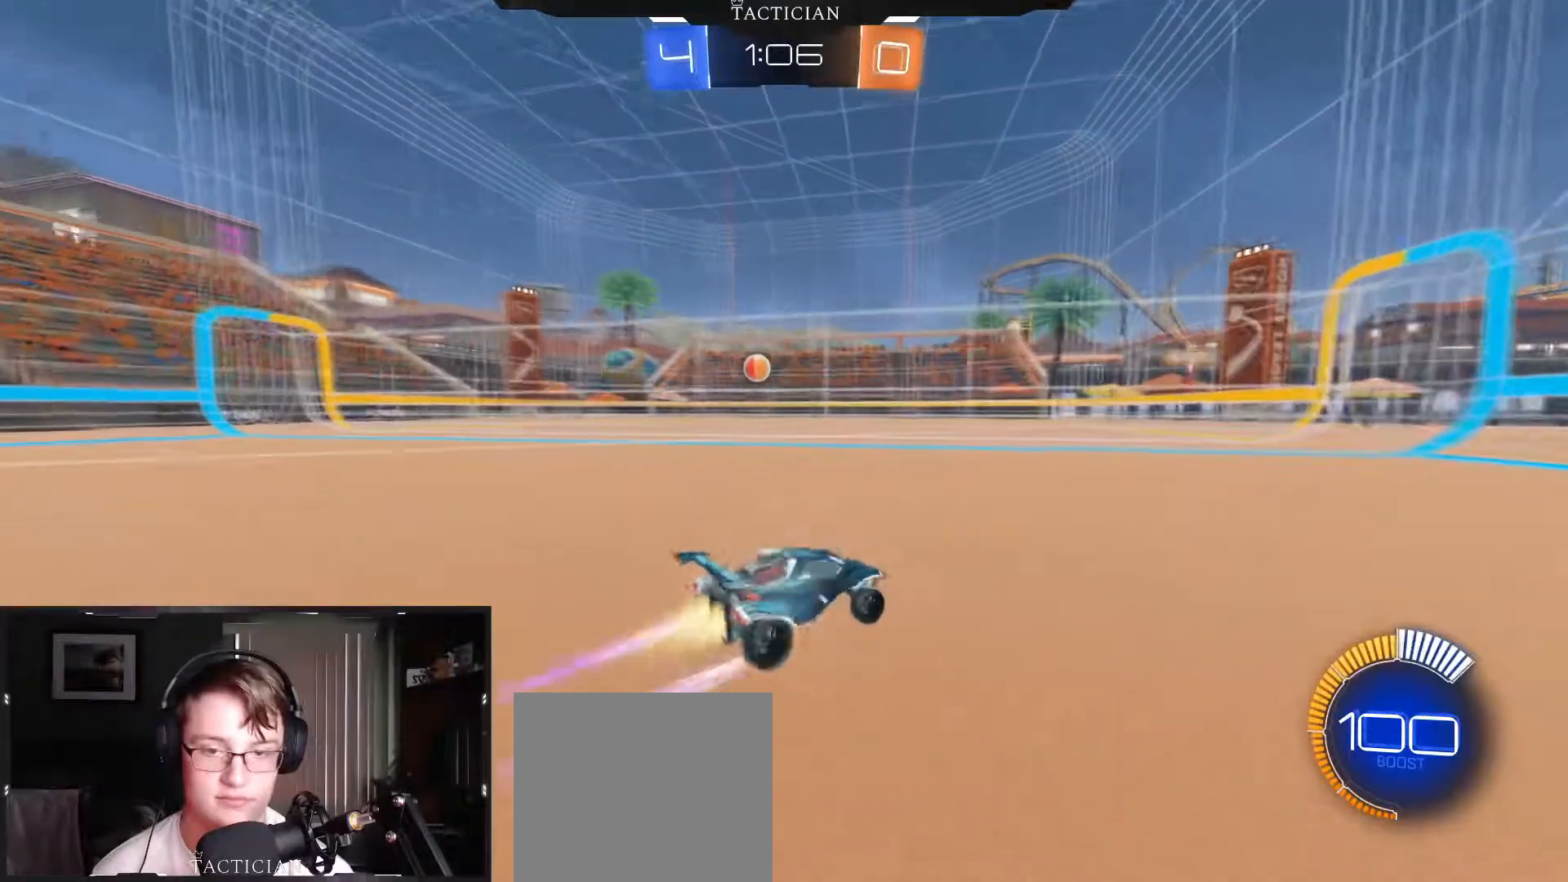
{"buttons": ["B", "R2"], "left_stick": "right", "right_stick": "center", "events": [[67, "B", "up"], [134, "R1", "up"], [217, "R2", "down"], [501, "B", "down"]]}
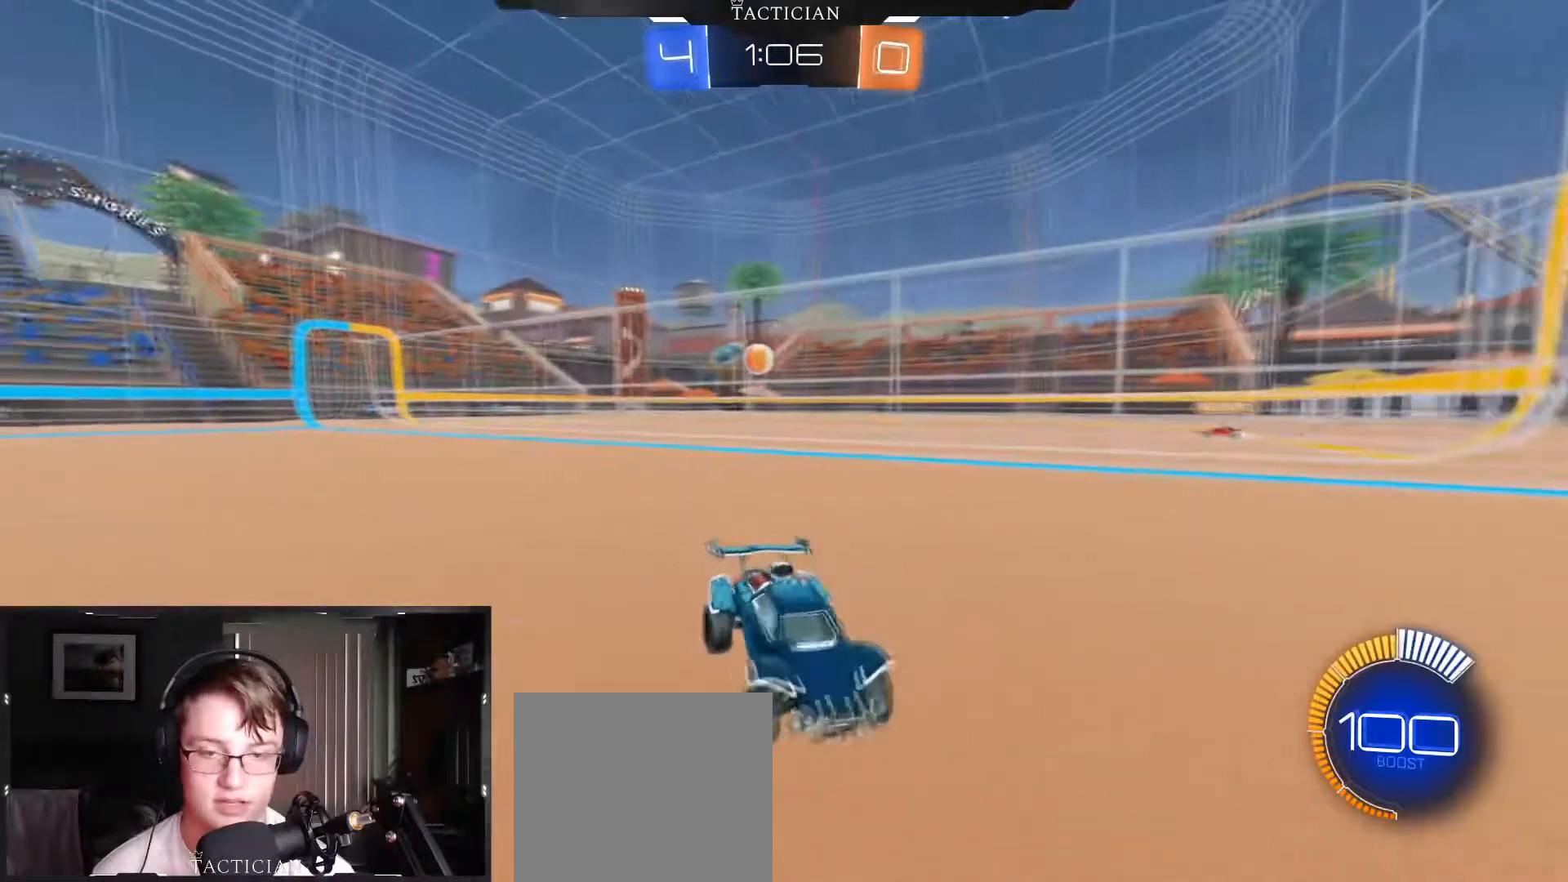
{"buttons": ["B", "R2"], "left_stick": "center", "right_stick": "center", "events": [[367, "left_stick", "center"]]}
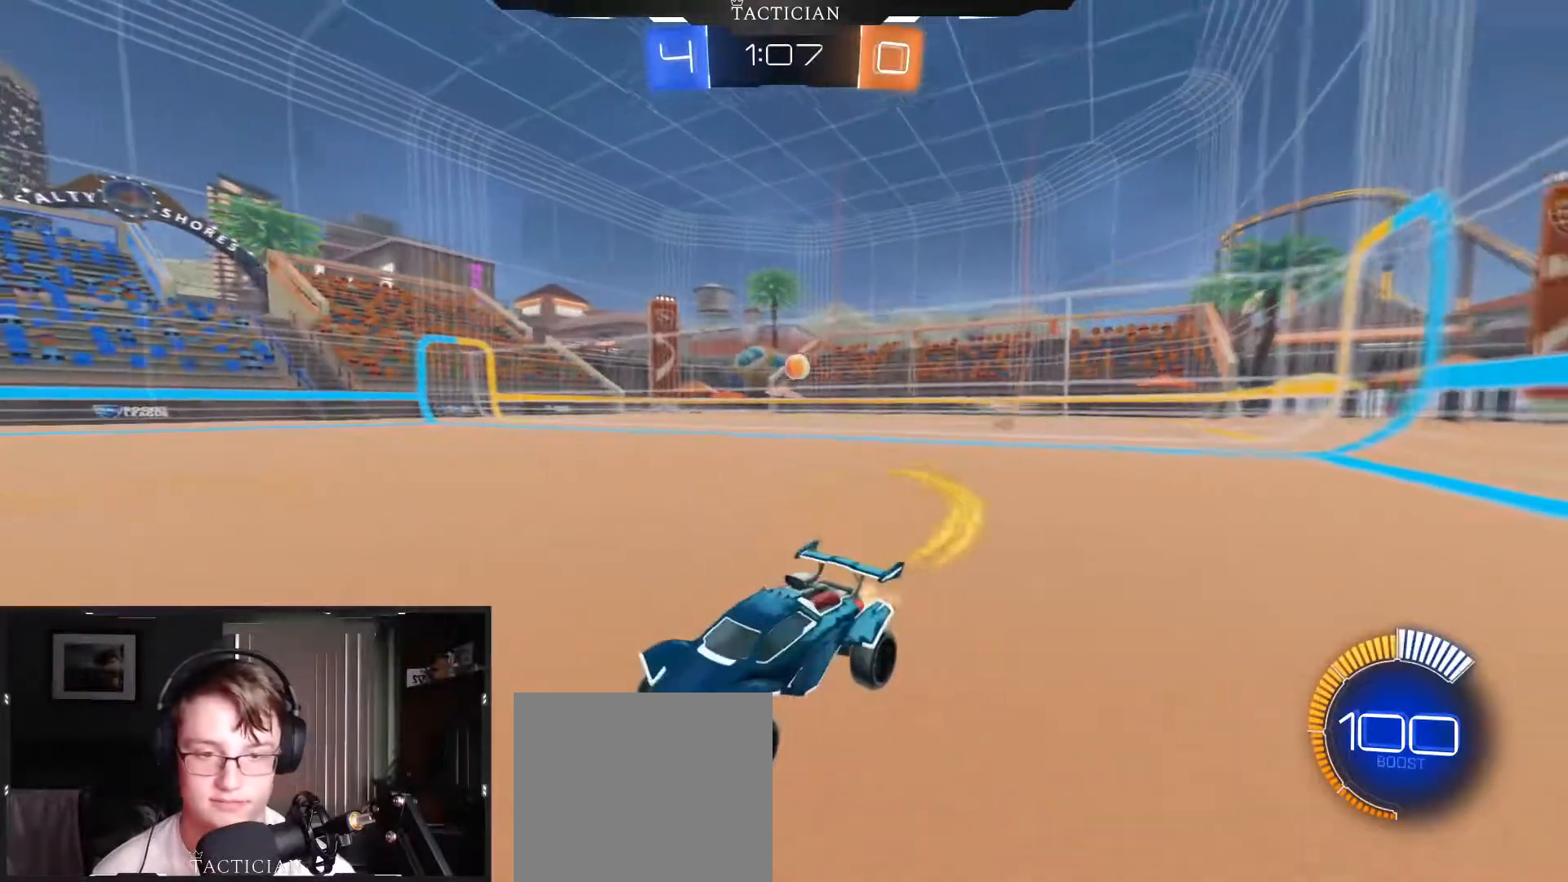
{"buttons": ["B", "R2"], "left_stick": "center", "right_stick": "center", "events": [[17, "left_stick", "right"], [267, "left_stick", "center"]]}
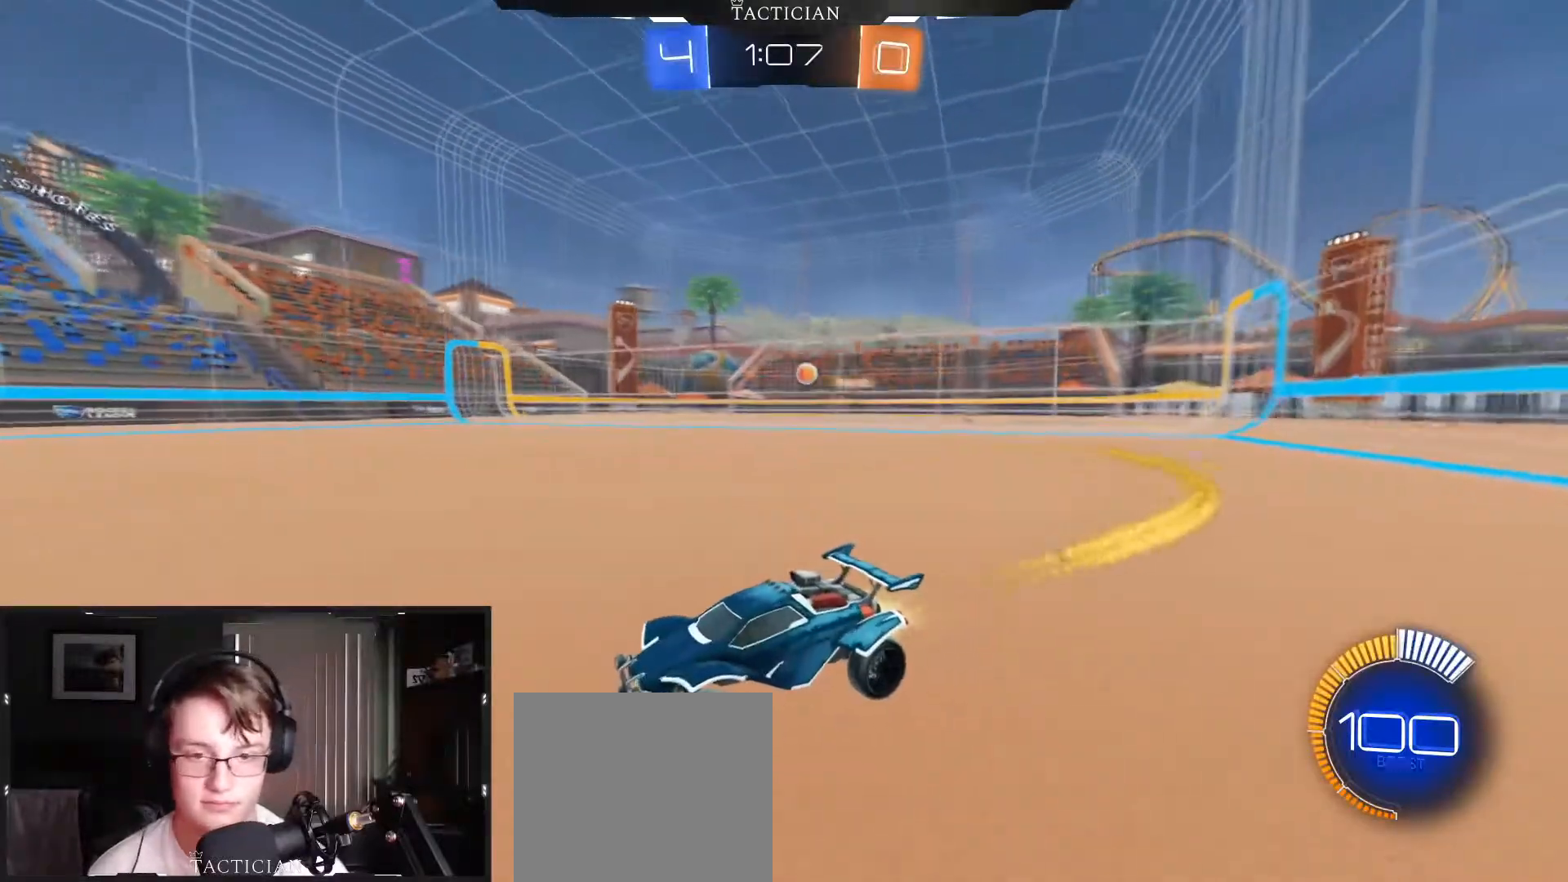
{"buttons": [], "left_stick": "right", "right_stick": "center", "events": [[166, "left_stick", "right"], [433, "left_stick", "center"], [450, "B", "up"], [483, "R2", "up"], [483, "left_stick", "right"]]}
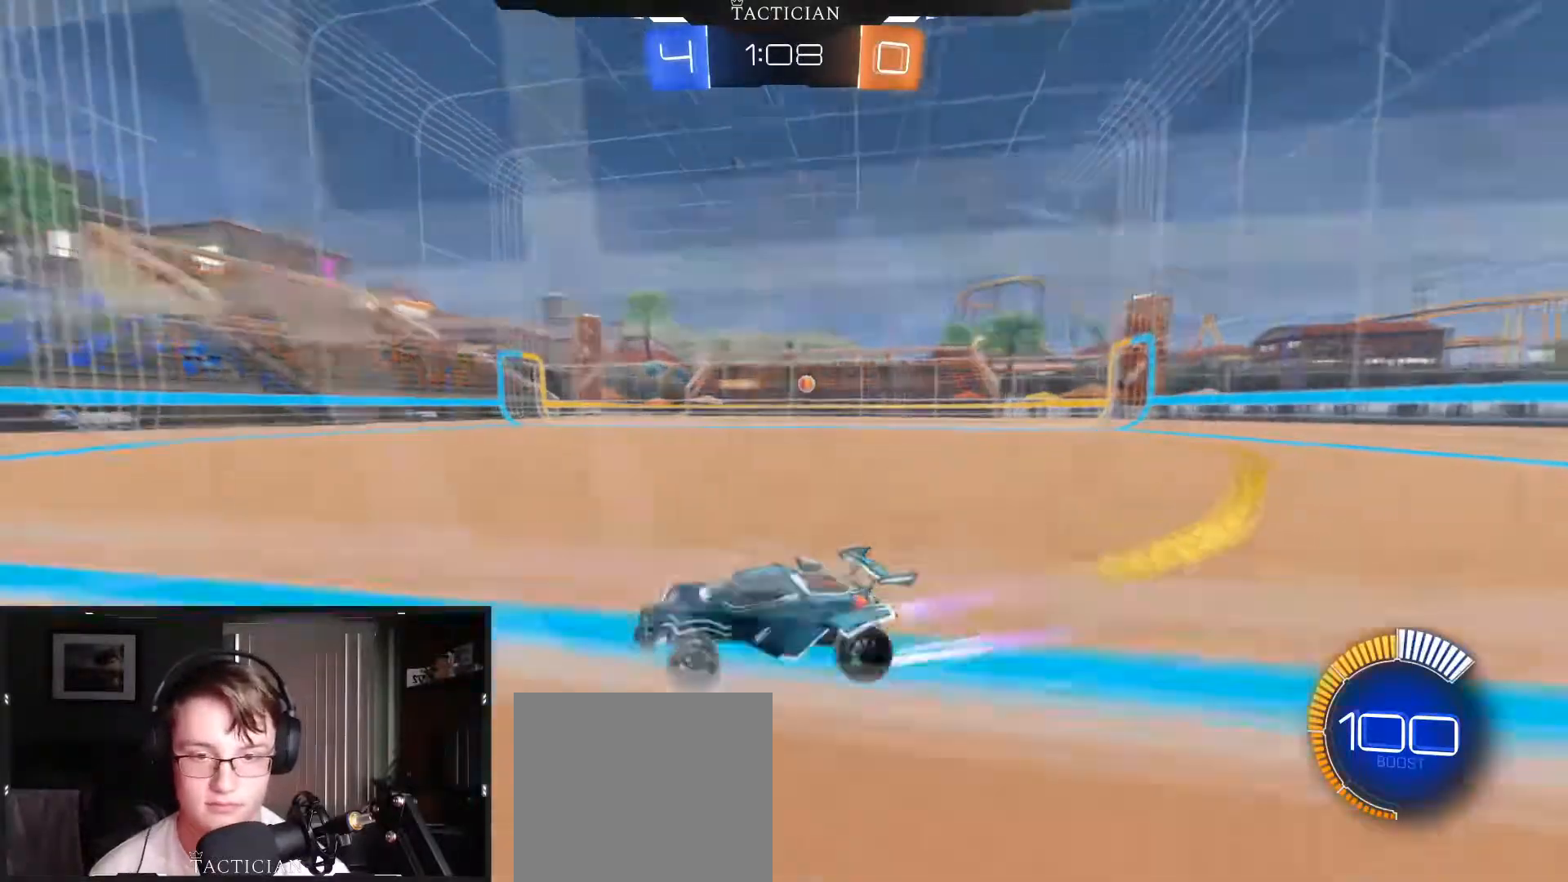
{"buttons": ["R2"], "left_stick": "right", "right_stick": "center", "events": [[67, "R1", "down"], [184, "R1", "up"], [284, "R2", "down"]]}
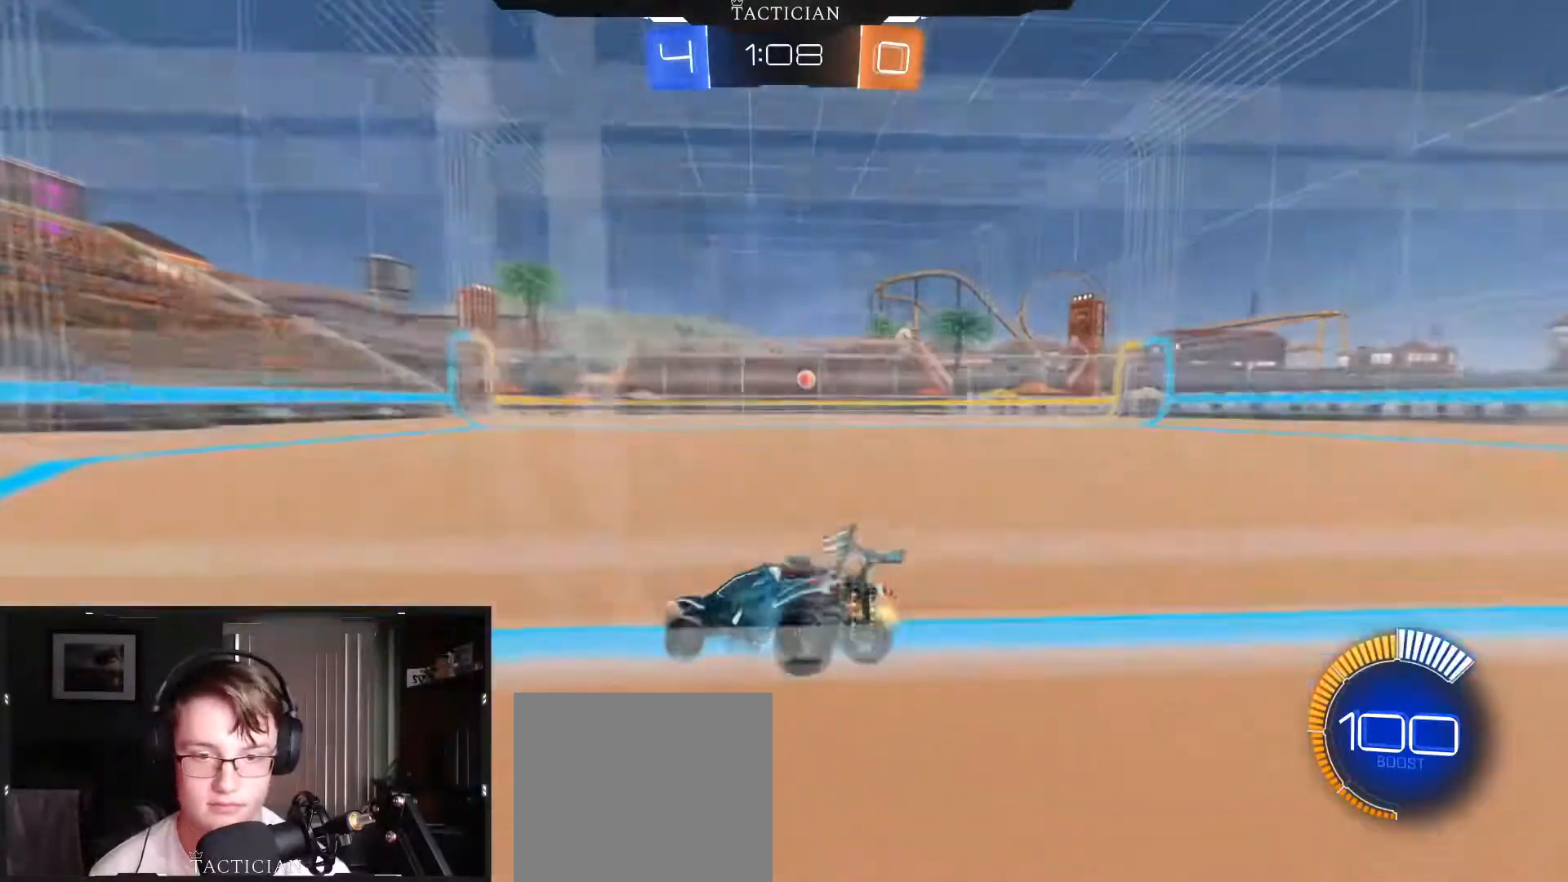
{"buttons": ["B"], "left_stick": "right", "right_stick": "center", "events": [[66, "B", "down"], [217, "left_stick", "center"], [433, "R2", "up"], [483, "left_stick", "right"]]}
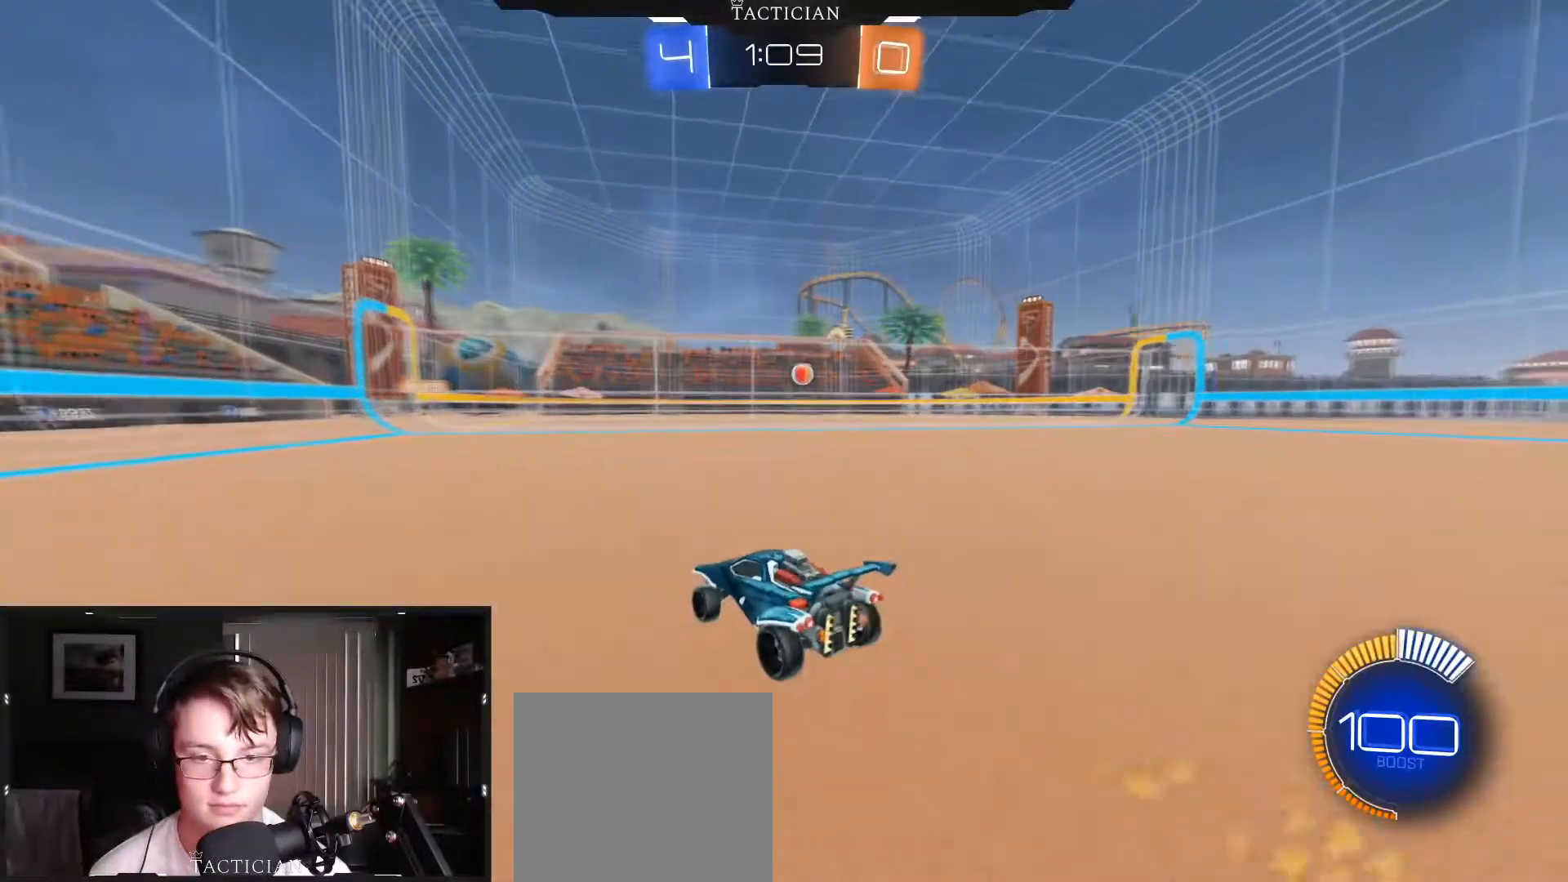
{"buttons": ["R2"], "left_stick": "right", "right_stick": "center", "events": [[17, "B", "up"], [17, "R1", "down"], [167, "R1", "up"], [267, "R2", "down"]]}
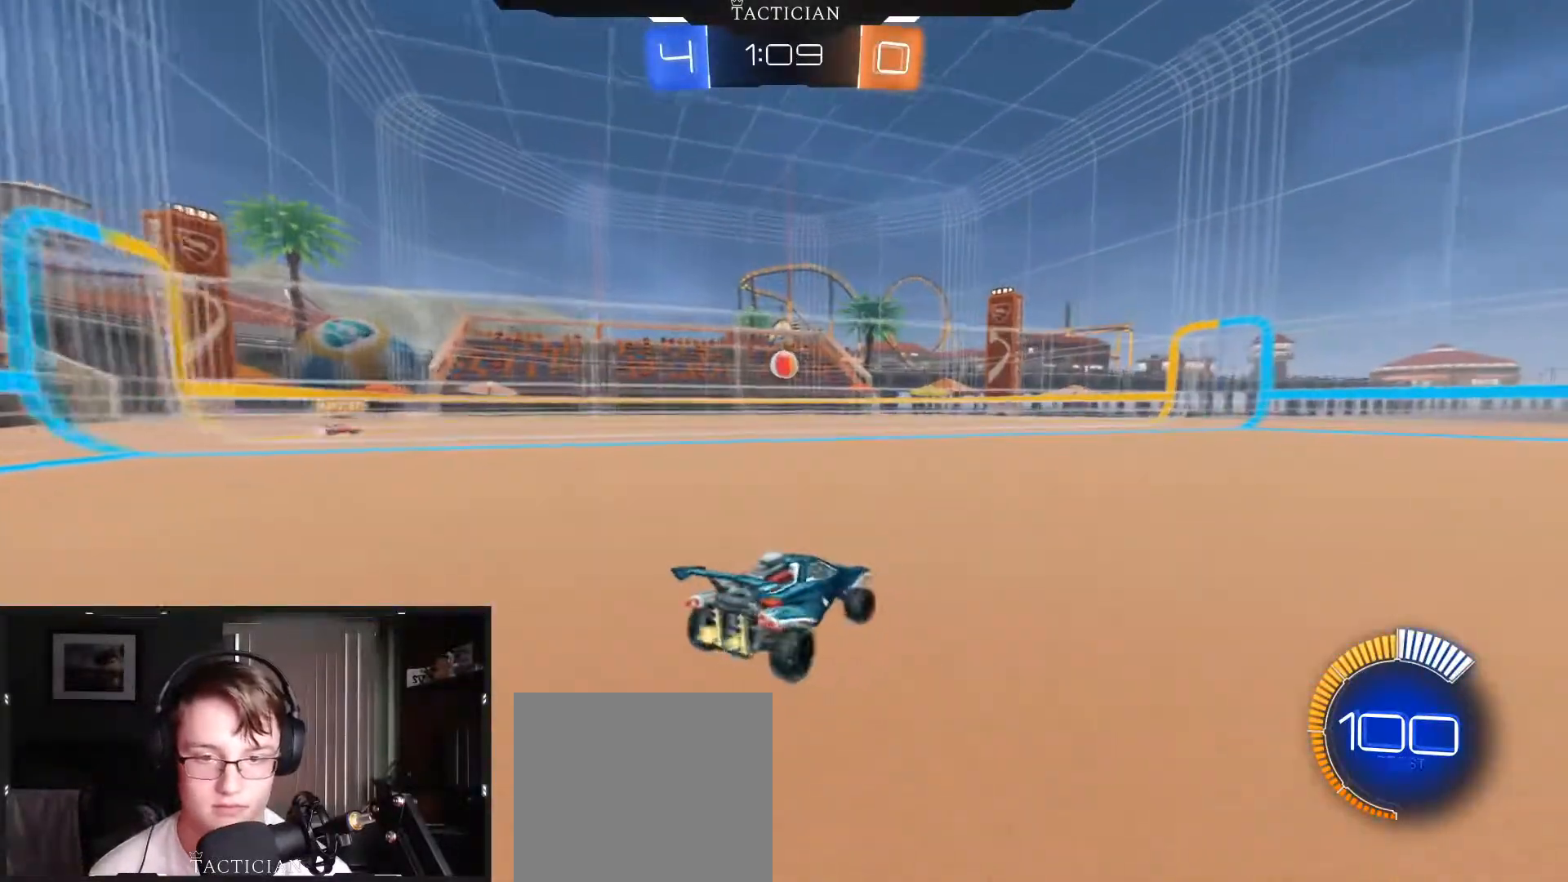
{"buttons": ["R2"], "left_stick": "right", "right_stick": "center", "events": [[83, "R2", "up"], [100, "R1", "down"], [250, "R1", "up"], [333, "R2", "down"]]}
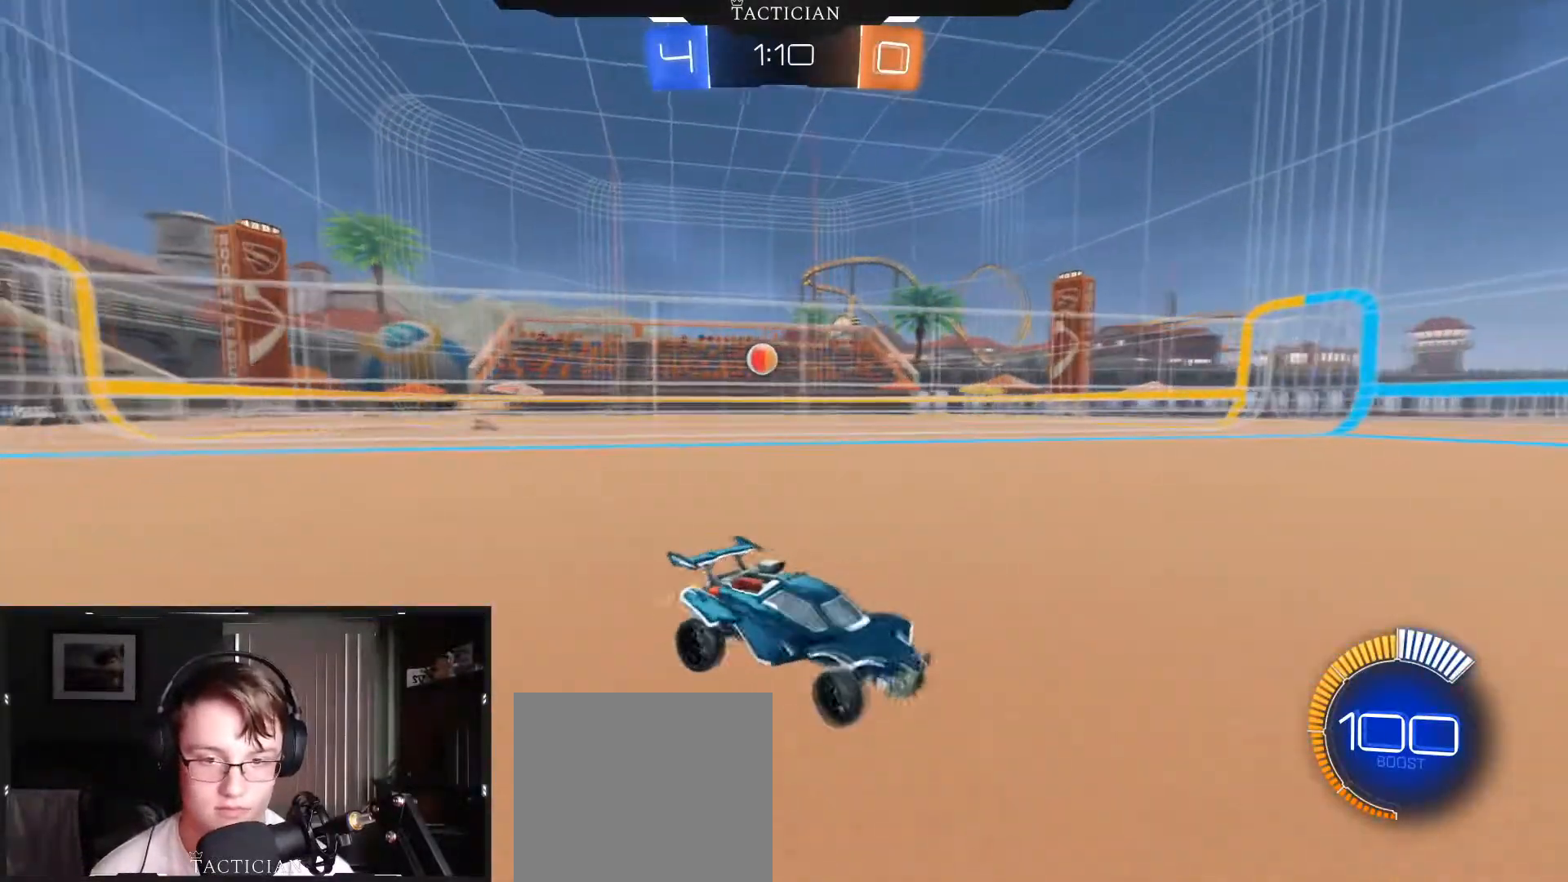
{"buttons": ["B", "R2"], "left_stick": "down-left", "right_stick": "center", "events": [[300, "left_stick", "center"], [334, "B", "down"], [351, "left_stick", "down-left"]]}
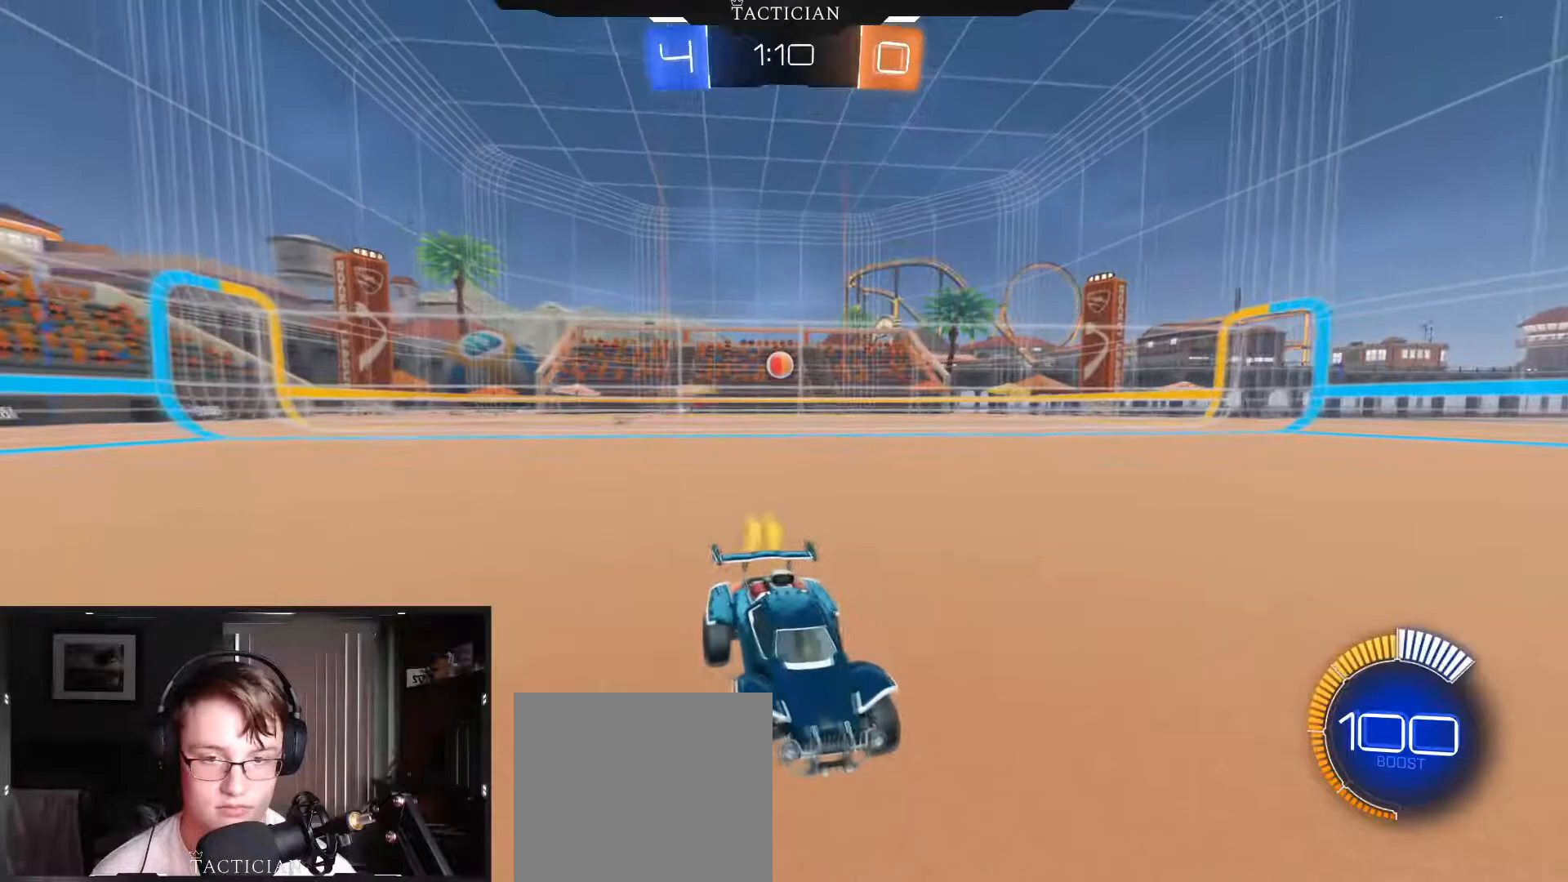
{"buttons": ["R2"], "left_stick": "down-left", "right_stick": "center", "events": [[400, "B", "up"]]}
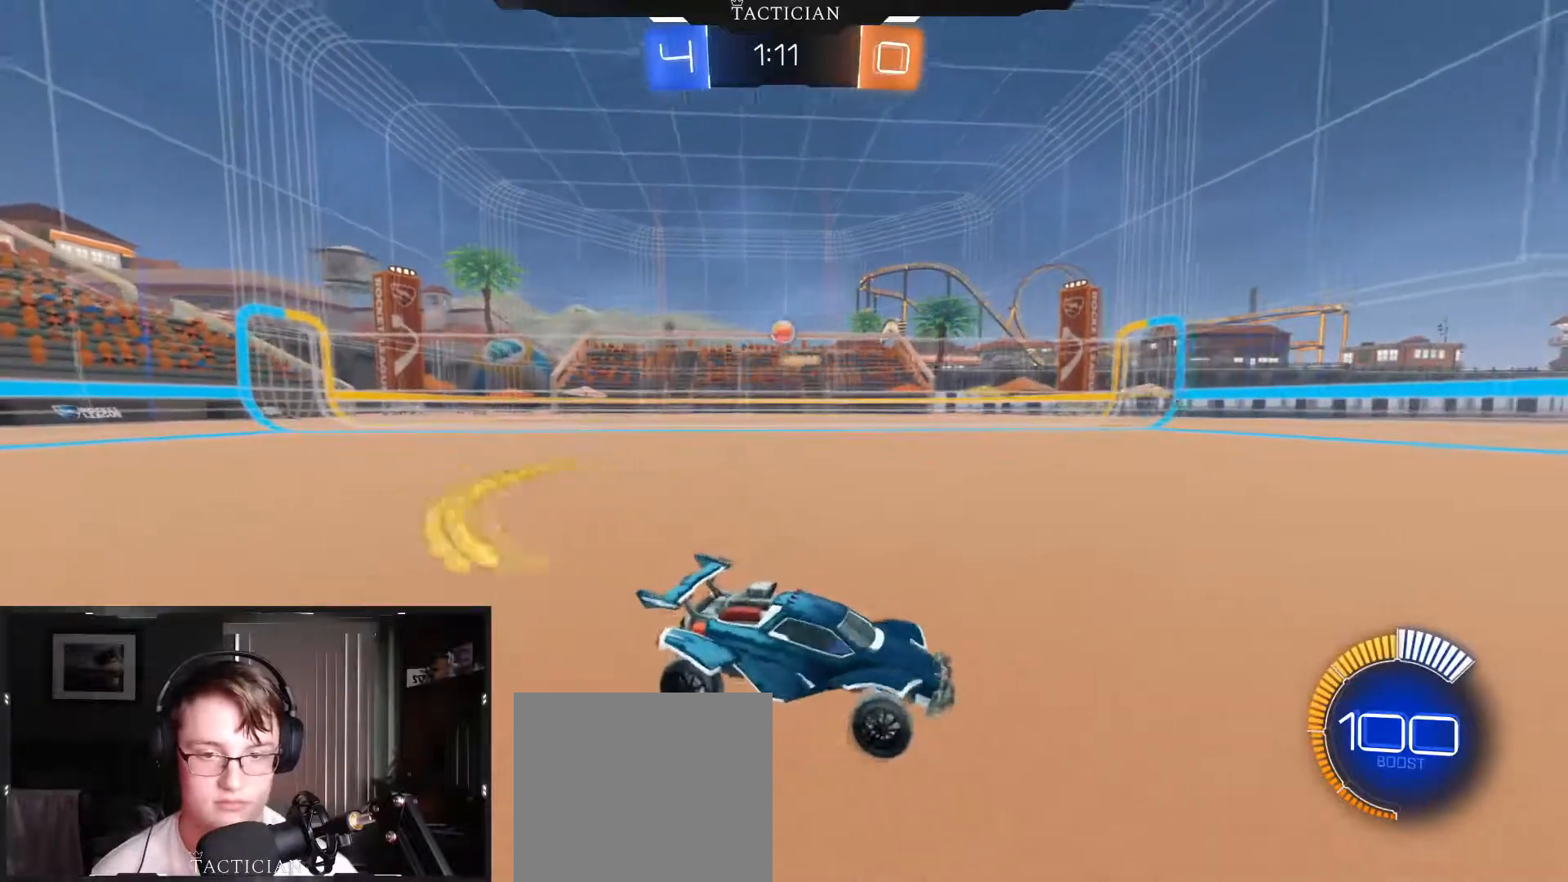
{"buttons": ["B", "R2"], "left_stick": "left", "right_stick": "center", "events": [[200, "left_stick", "right"], [384, "left_stick", "center"], [417, "B", "down"], [451, "left_stick", "left"]]}
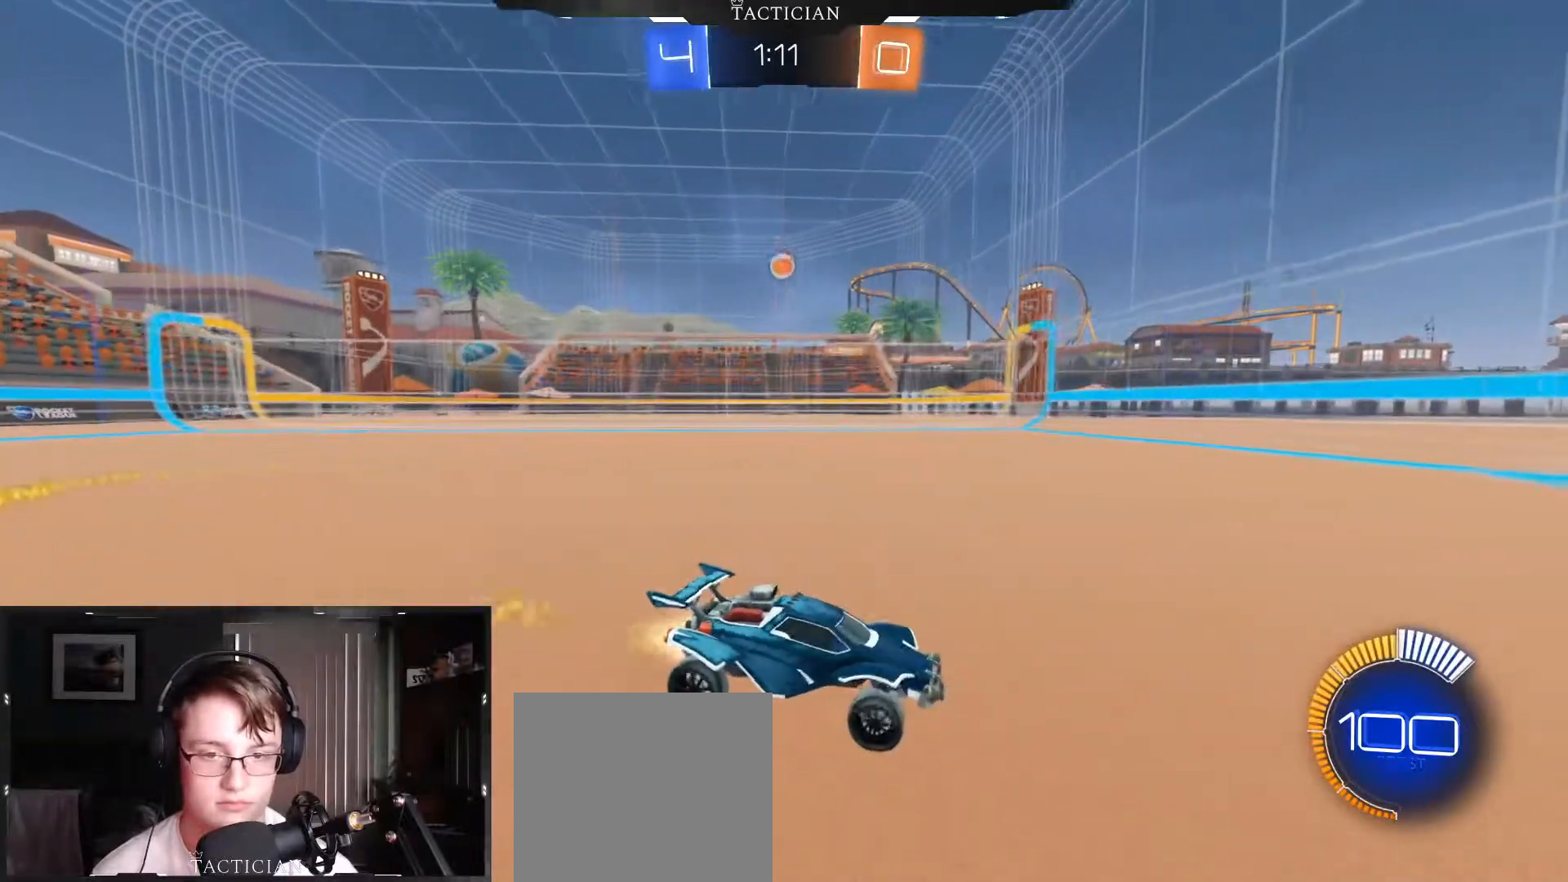
{"buttons": ["L2"], "left_stick": "left", "right_stick": "center", "events": [[217, "left_stick", "center"], [300, "left_stick", "left"], [317, "B", "up"], [317, "R2", "up"], [350, "L2", "down"]]}